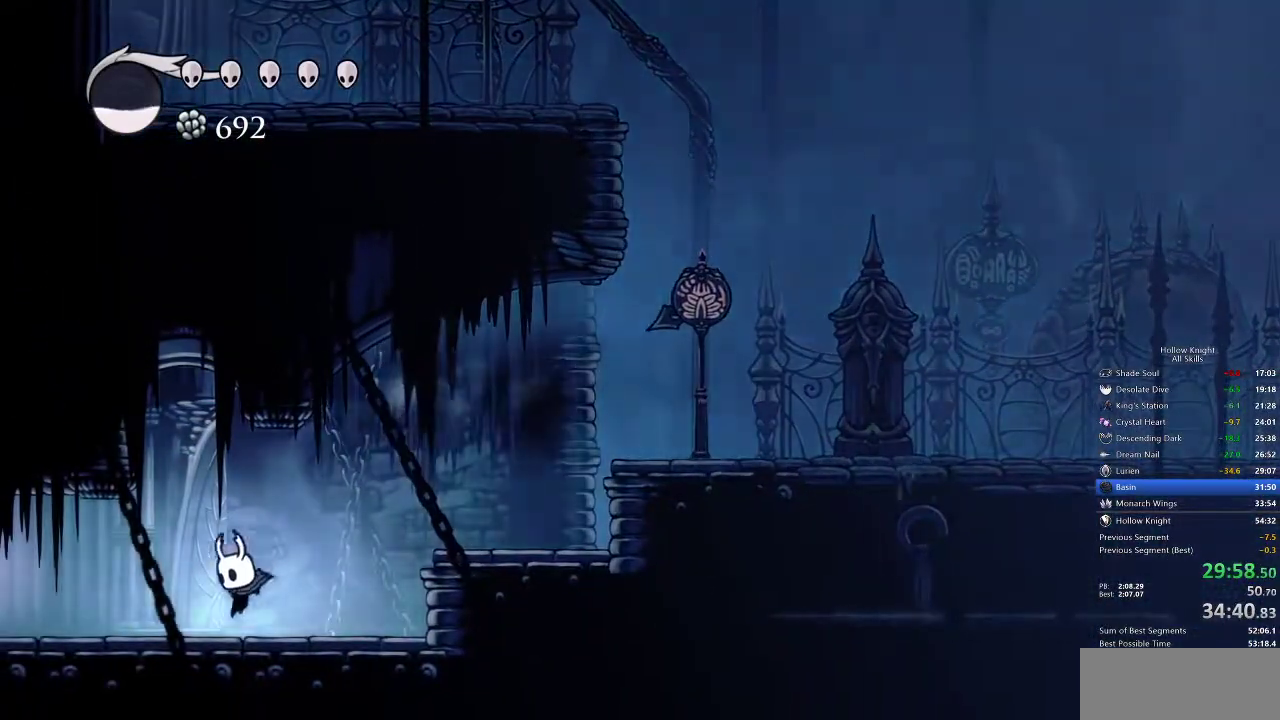
Gameplay with keyboard; each line is a JSON object with the keys held at the frame after it. "events" lists presses ("down") and releases ("up") of "cdash", "dash", "dnail", "down", "heal", "inv", "jump", "left", "nail", "right", "spell" and "up" between this image and that frame as [ms after this image, input, new state], when the widget could be followed in between. No other keys are recorded. Mouse input is not recorded. Key names are as the overlay labels them; some are game actions (e.g. jump) rather than physical keys.
{"keys": ["left"], "events": [[100, "dash", "down"], [233, "dash", "up"]]}
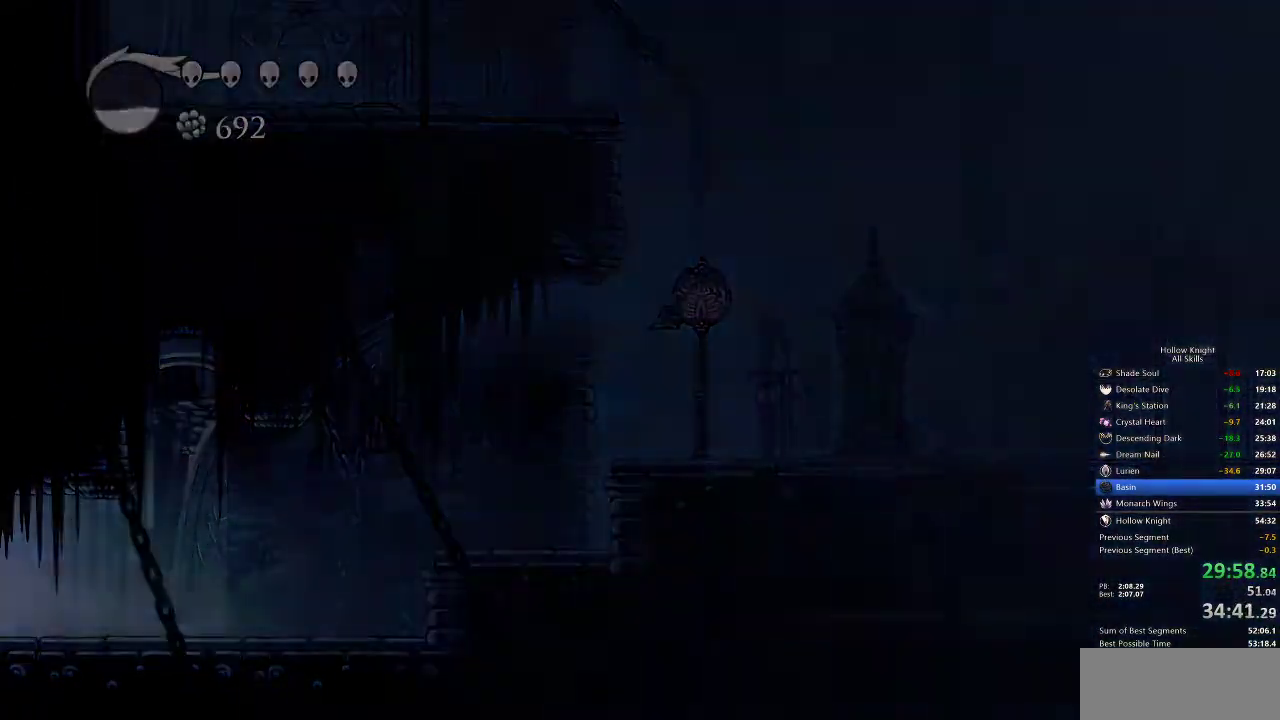
{"keys": ["left"], "events": []}
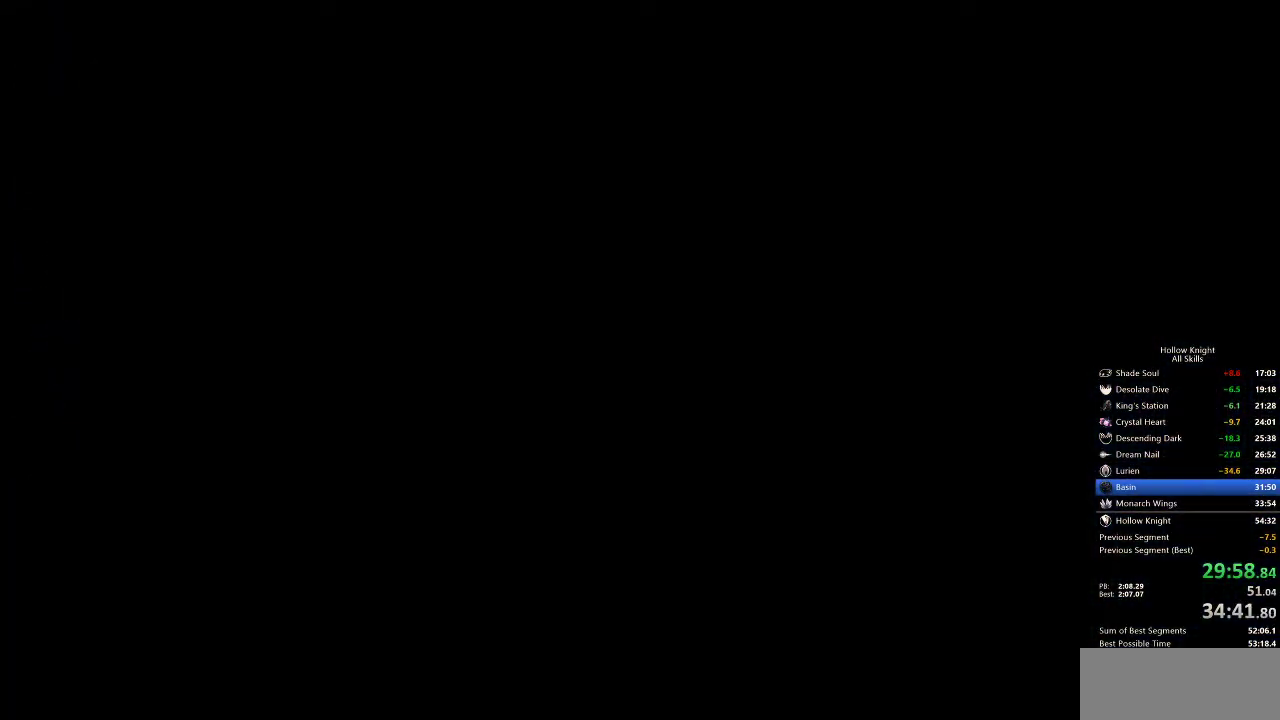
{"keys": ["left"], "events": []}
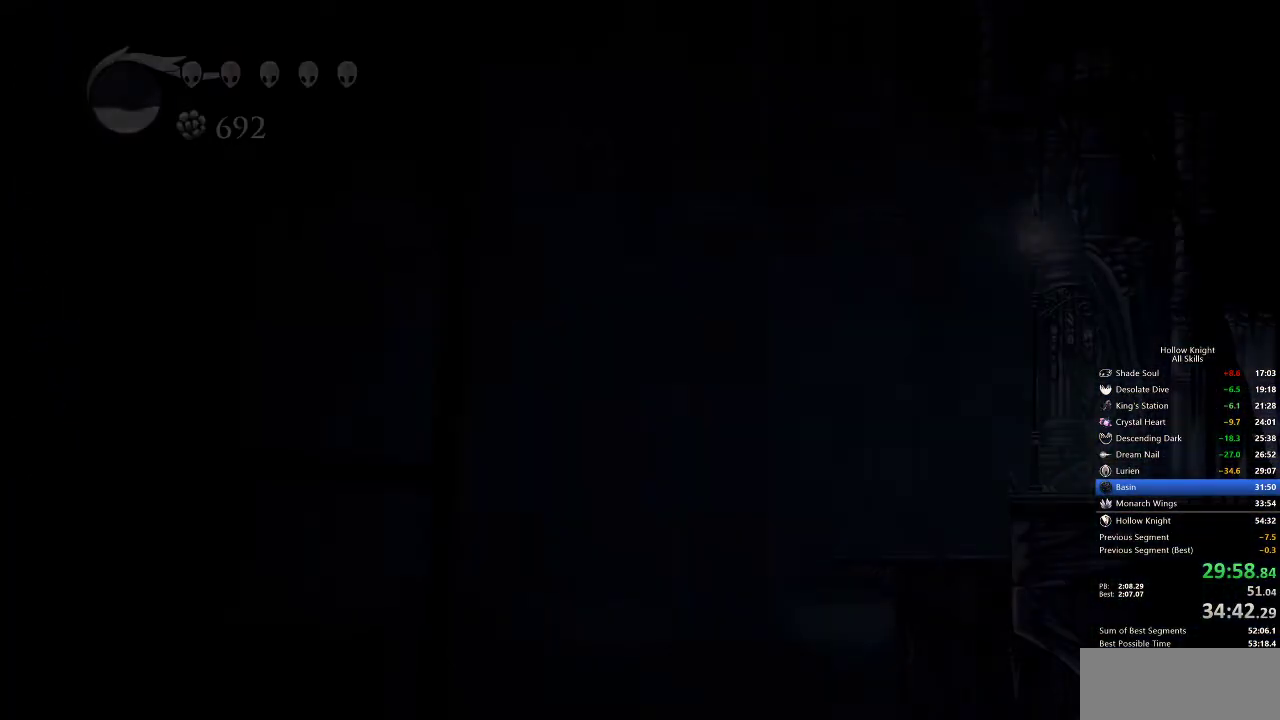
{"keys": ["left"], "events": []}
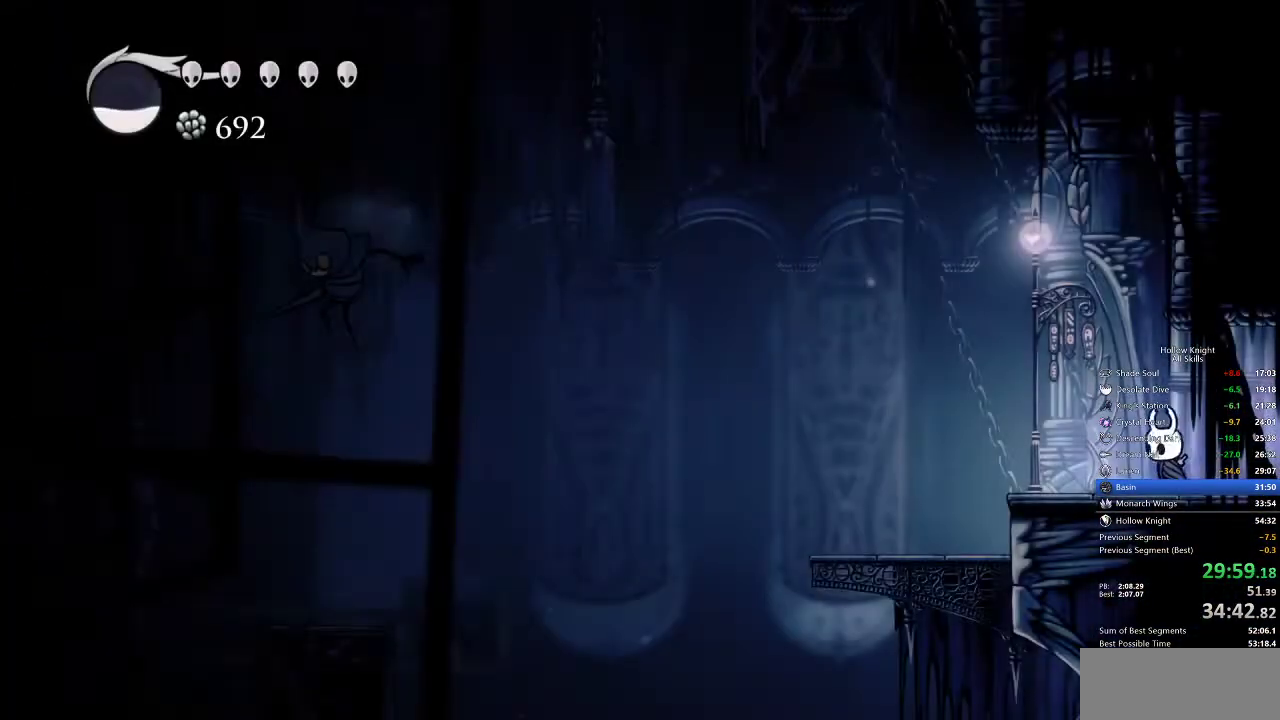
{"keys": [], "events": [[50, "dash", "down"], [183, "dash", "up"], [233, "left", "up"]]}
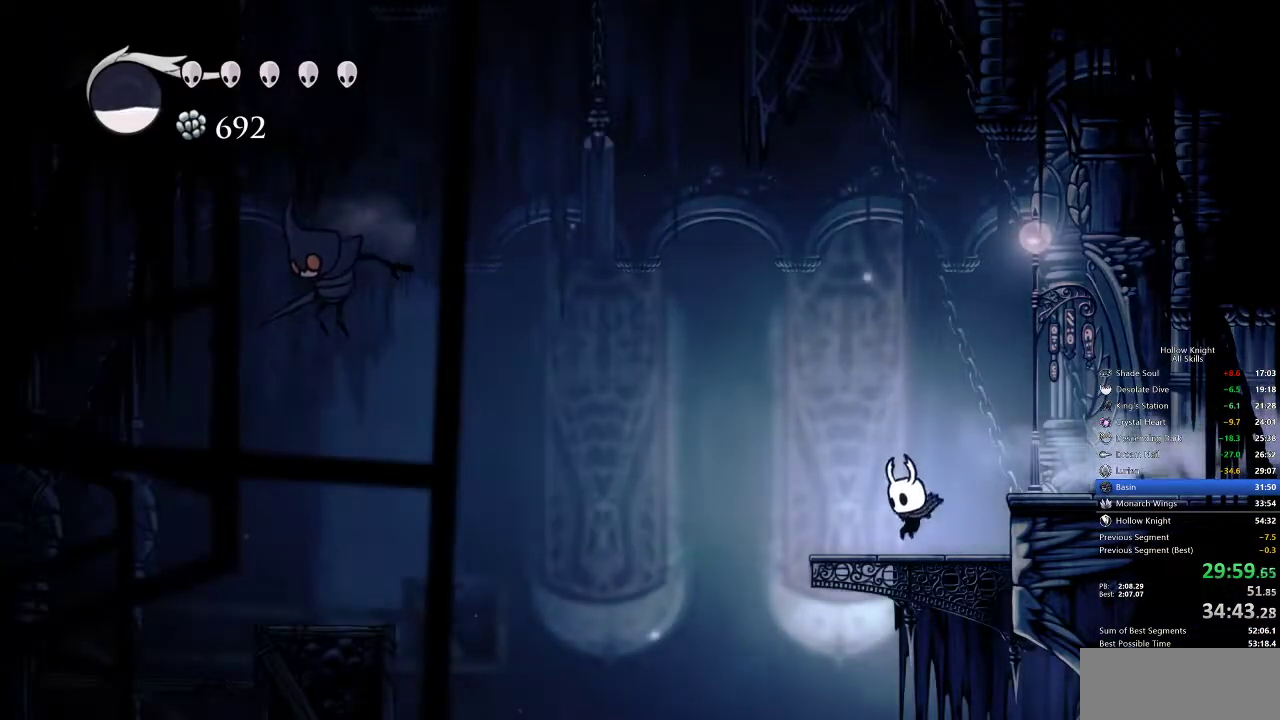
{"keys": [], "events": [[100, "left", "down"], [133, "dash", "down"], [300, "dash", "up"], [300, "left", "up"], [333, "inv", "down"], [467, "inv", "up"]]}
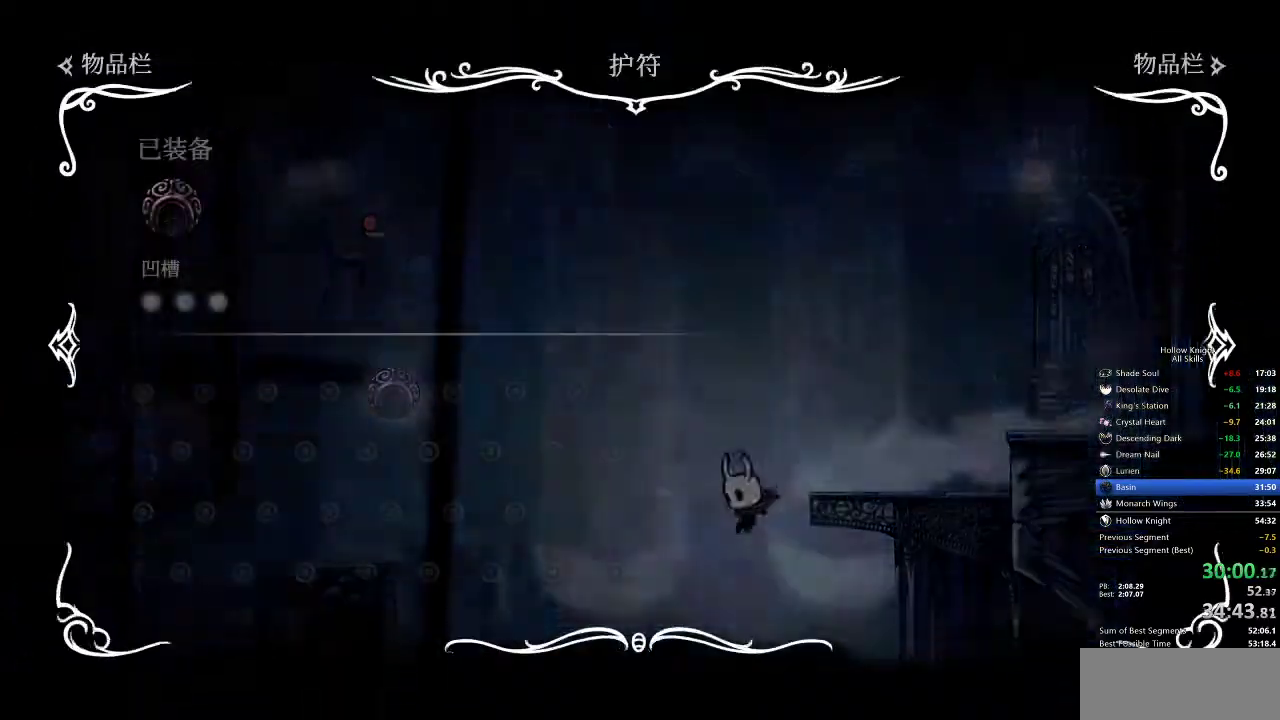
{"keys": [], "events": []}
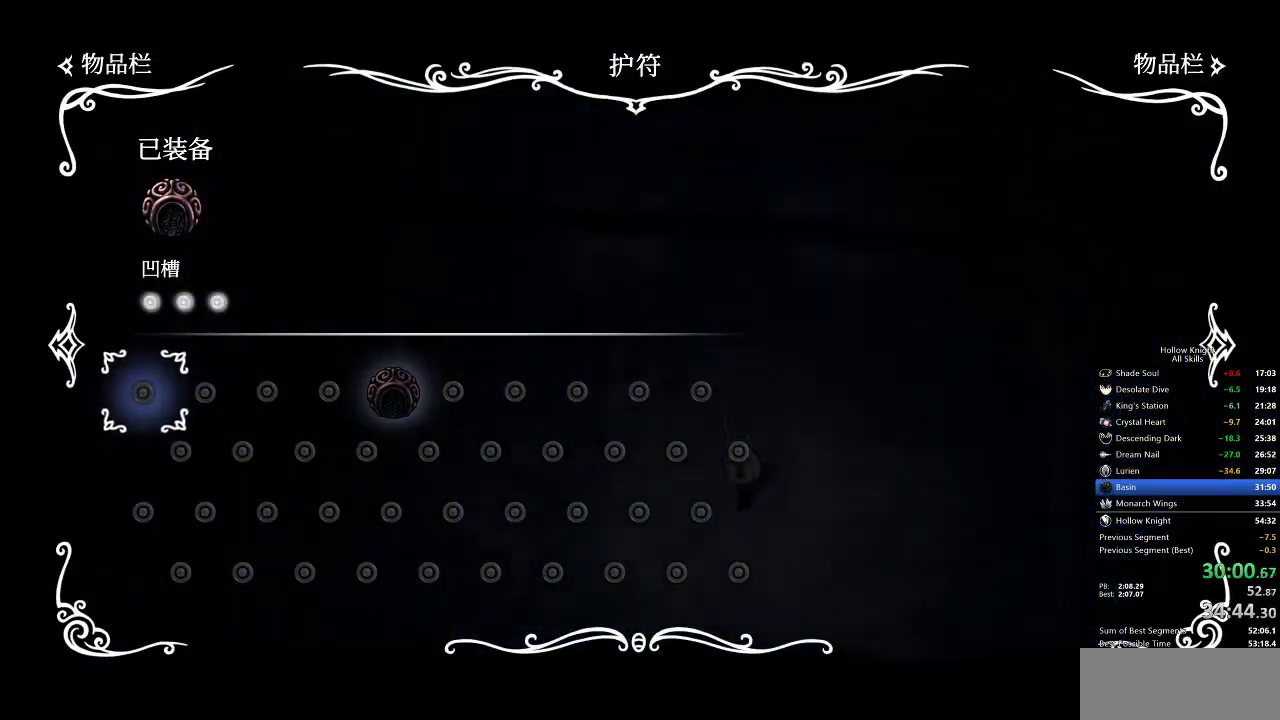
{"keys": [], "events": [[417, "inv", "down"], [500, "inv", "up"]]}
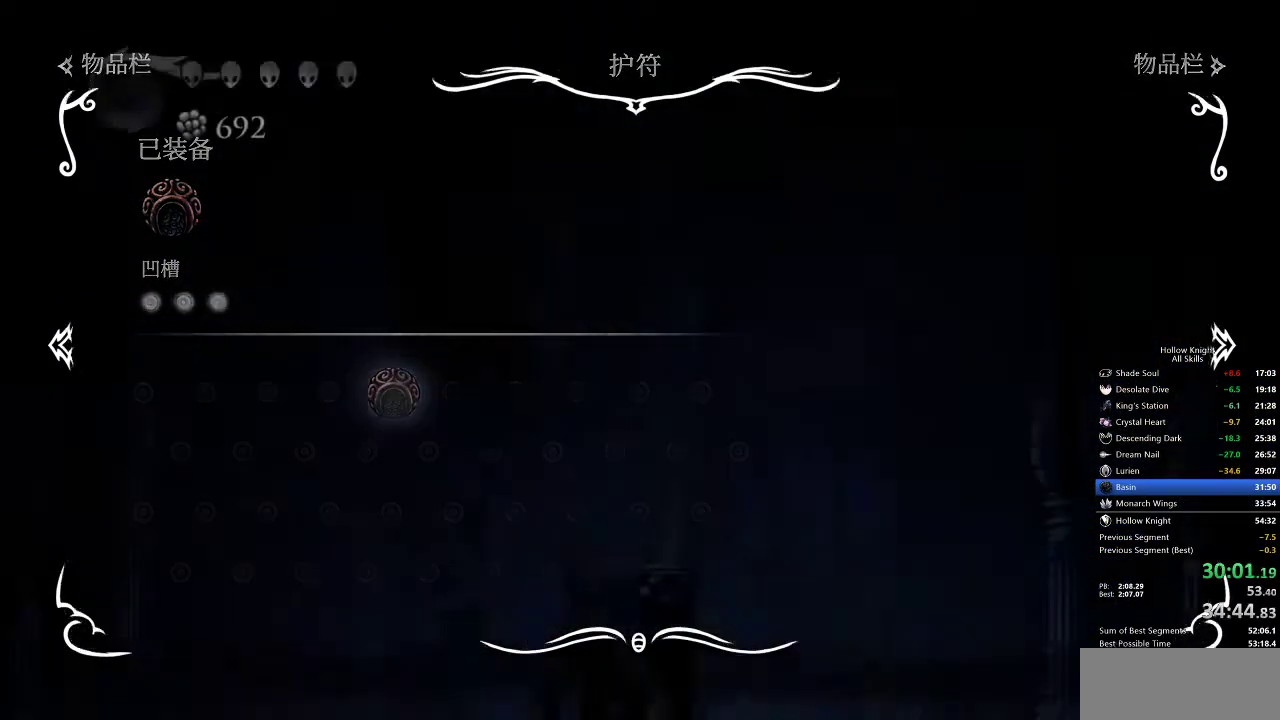
{"keys": ["dash", "left"], "events": [[333, "left", "down"], [433, "dash", "down"]]}
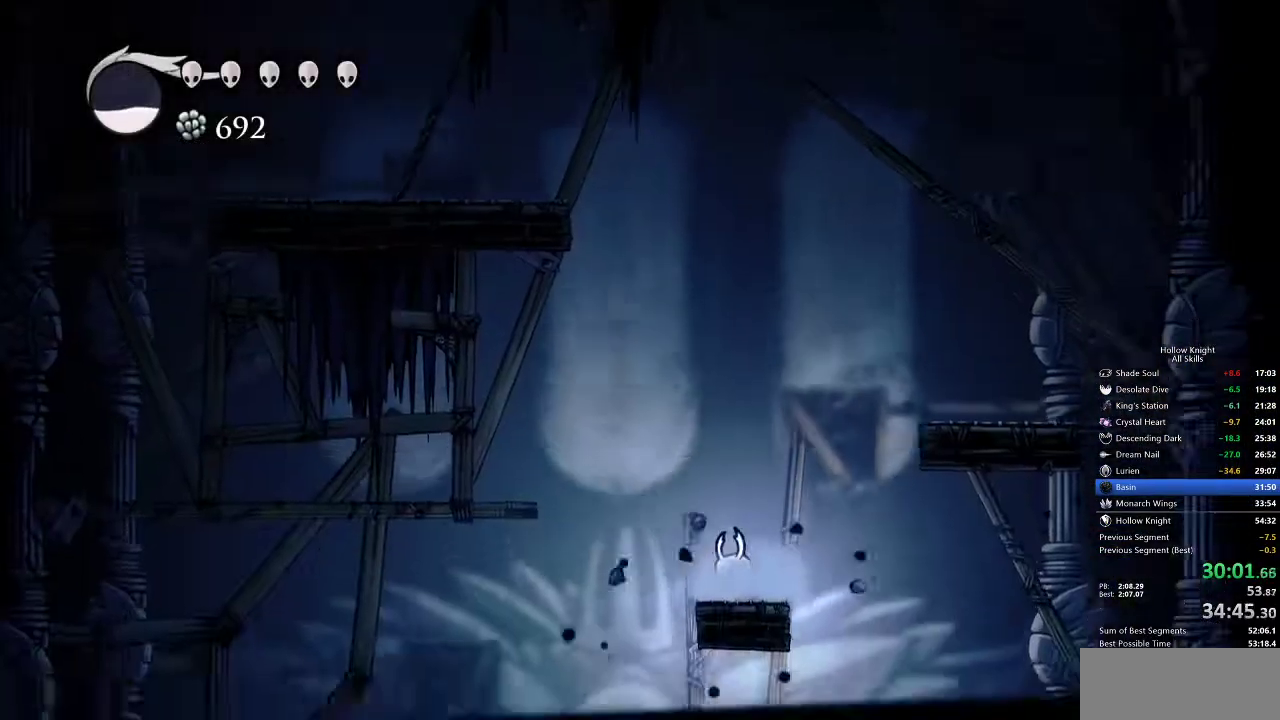
{"keys": [], "events": [[67, "dash", "up"], [200, "inv", "down"], [200, "left", "up"], [317, "inv", "up"]]}
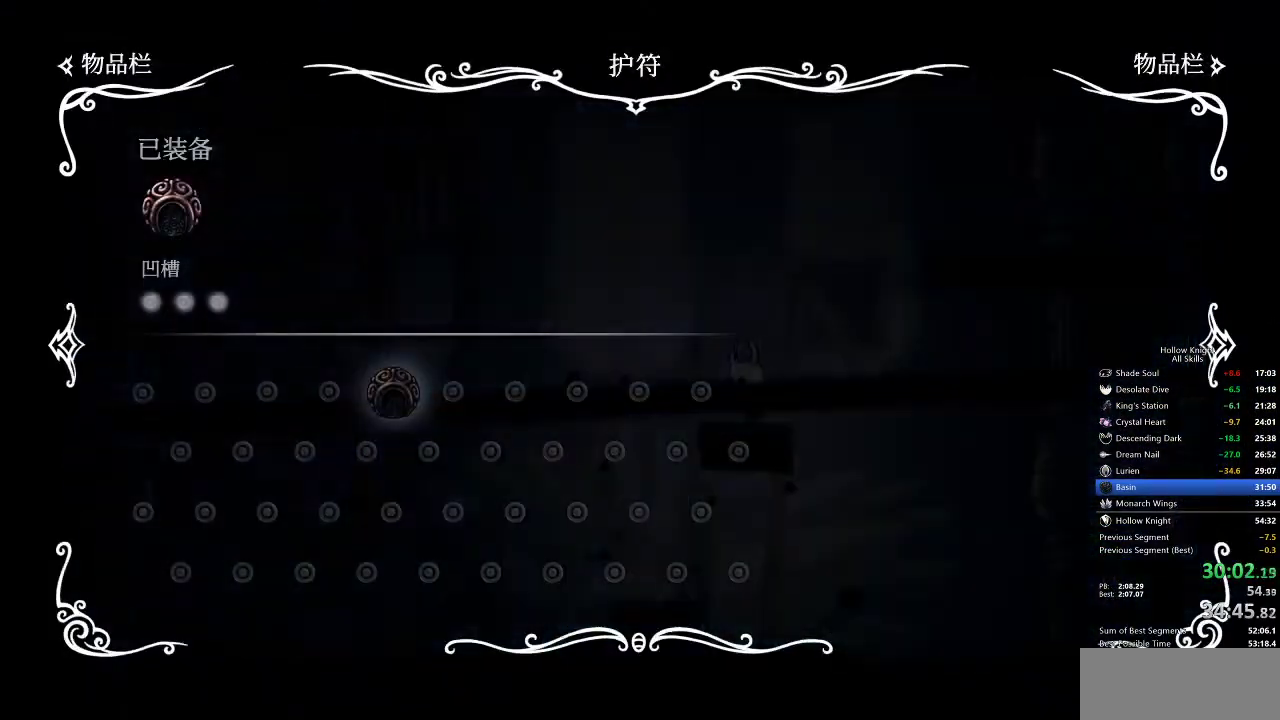
{"keys": [], "events": [[317, "inv", "down"], [383, "inv", "up"]]}
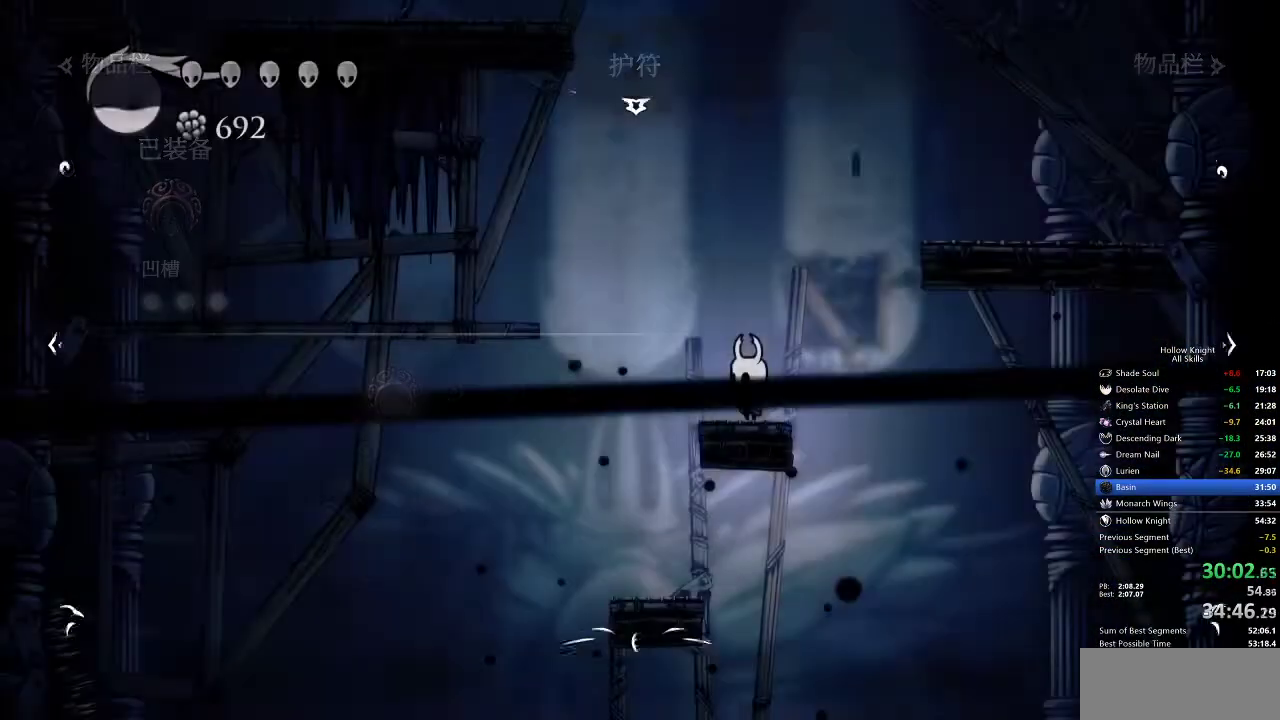
{"keys": ["inv"], "events": [[50, "left", "down"], [150, "dash", "down"], [233, "dash", "up"], [417, "left", "up"], [467, "inv", "down"]]}
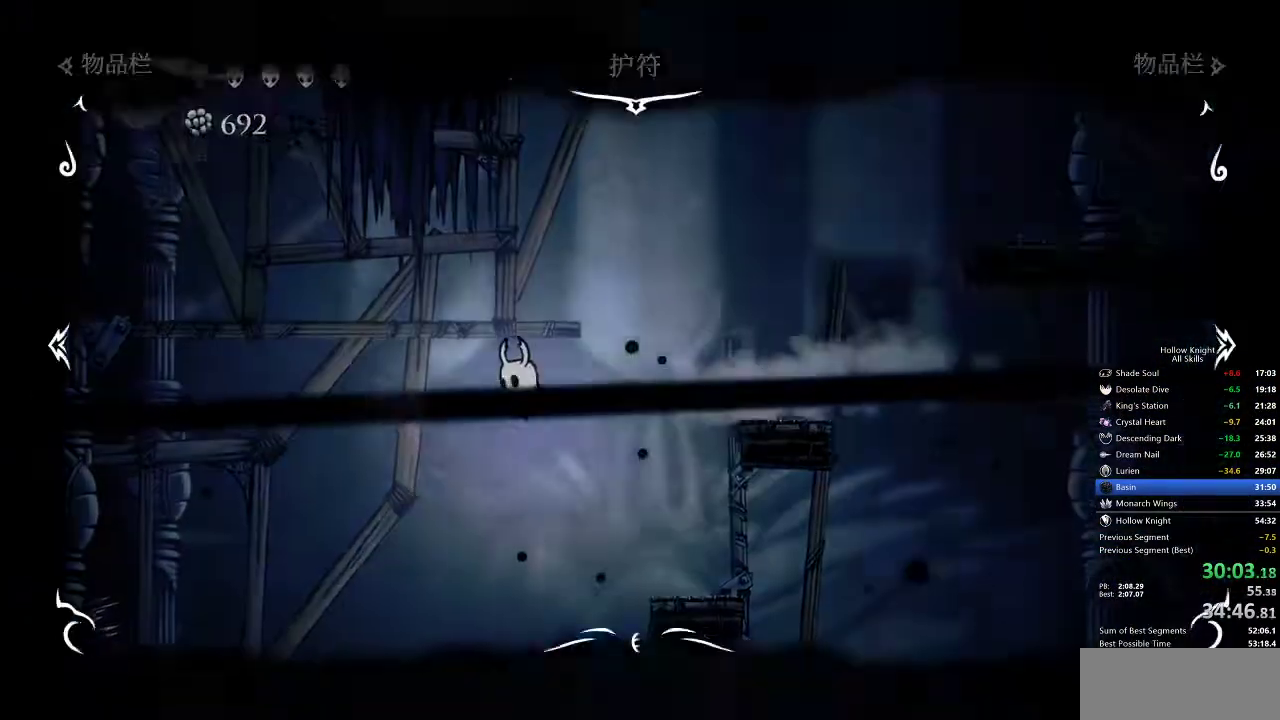
{"keys": [], "events": [[67, "inv", "up"]]}
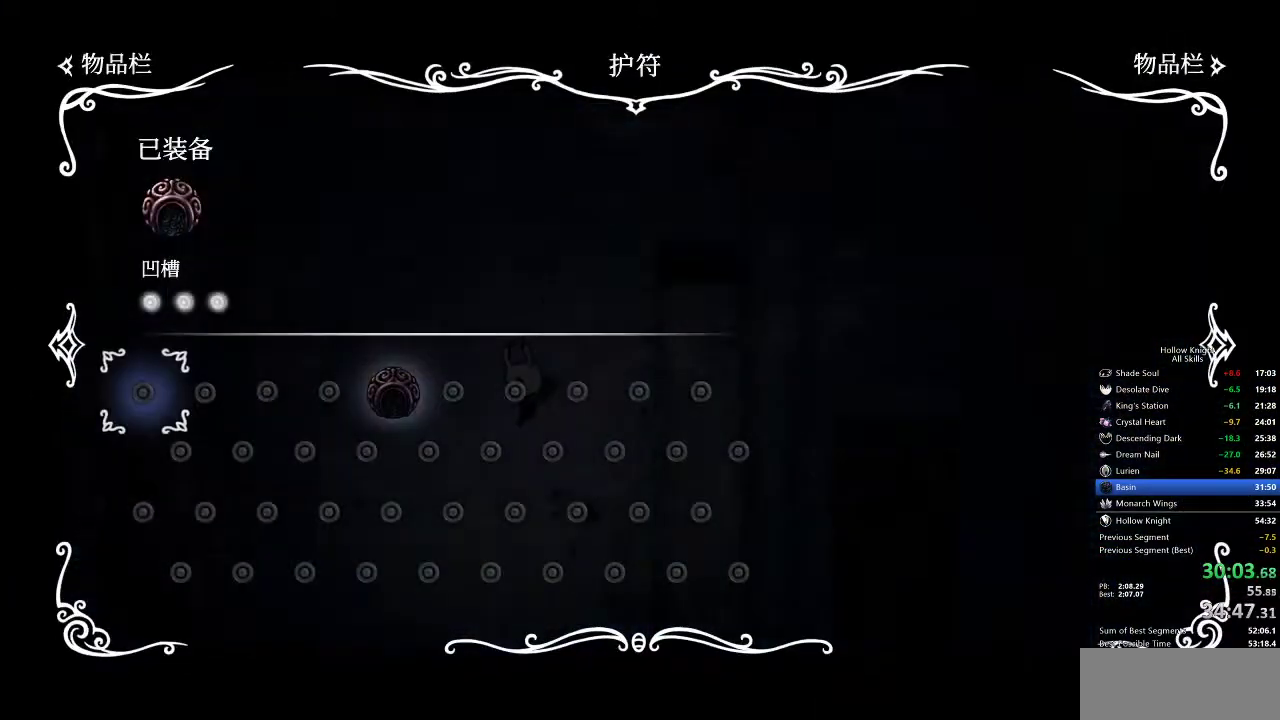
{"keys": ["inv"], "events": [[417, "inv", "down"]]}
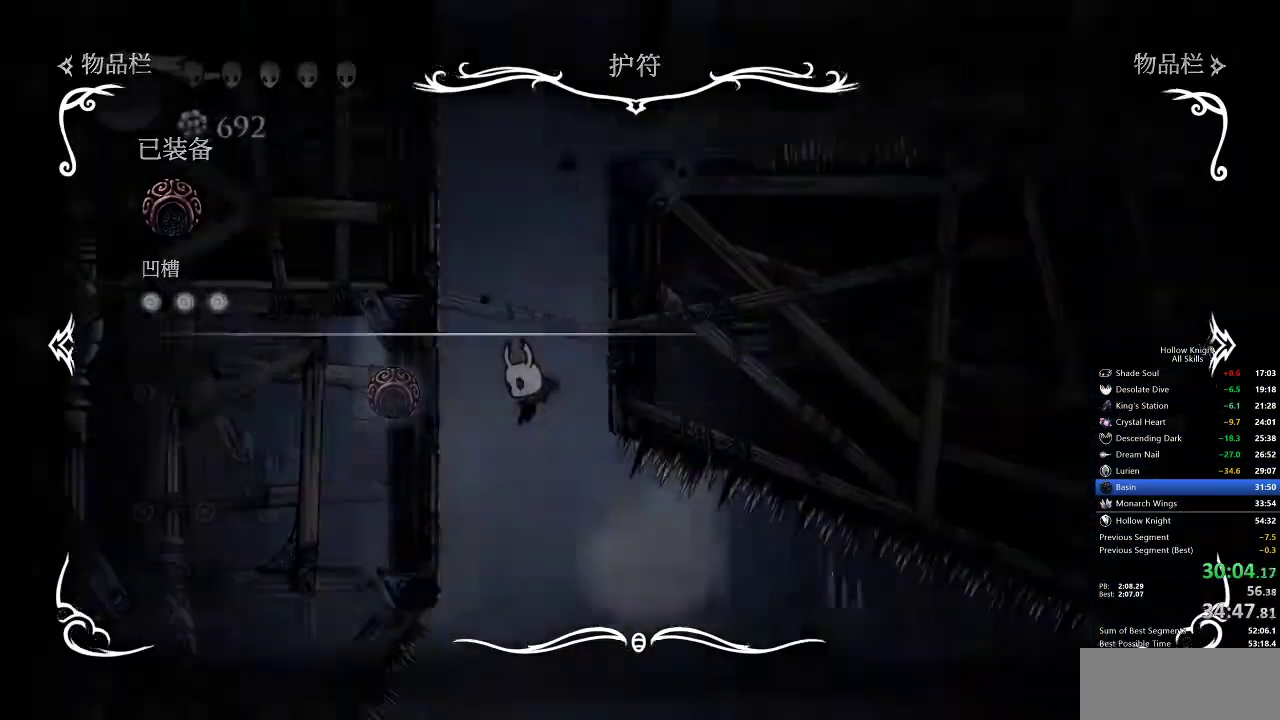
{"keys": ["right"], "events": [[100, "inv", "up"], [350, "right", "down"]]}
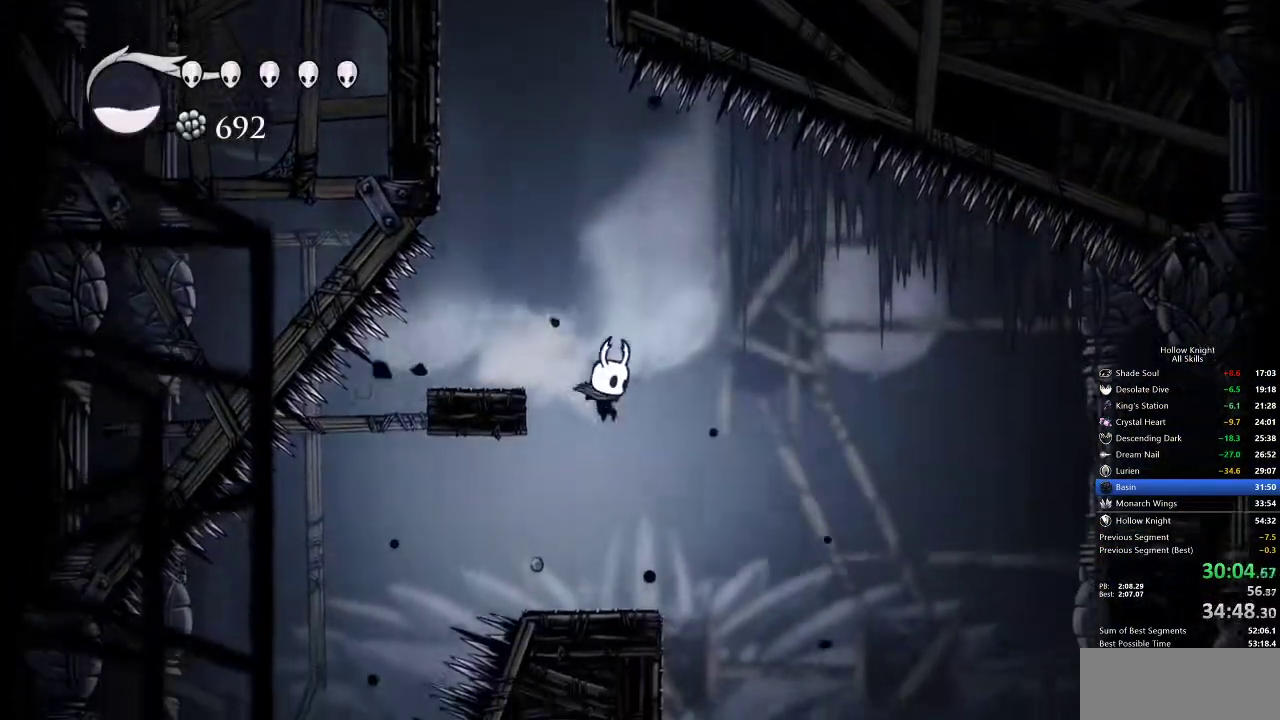
{"keys": ["left"], "events": [[350, "right", "up"], [467, "left", "down"]]}
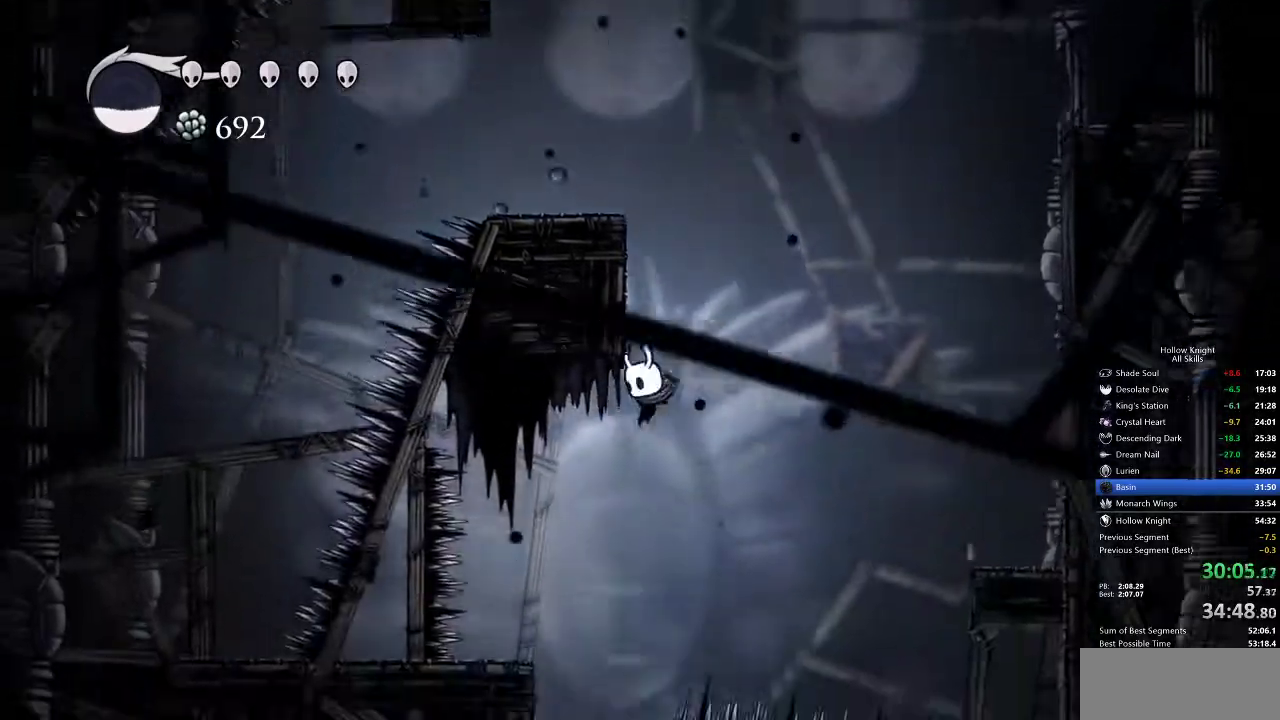
{"keys": [], "events": [[233, "left", "up"], [283, "right", "down"], [333, "right", "up"]]}
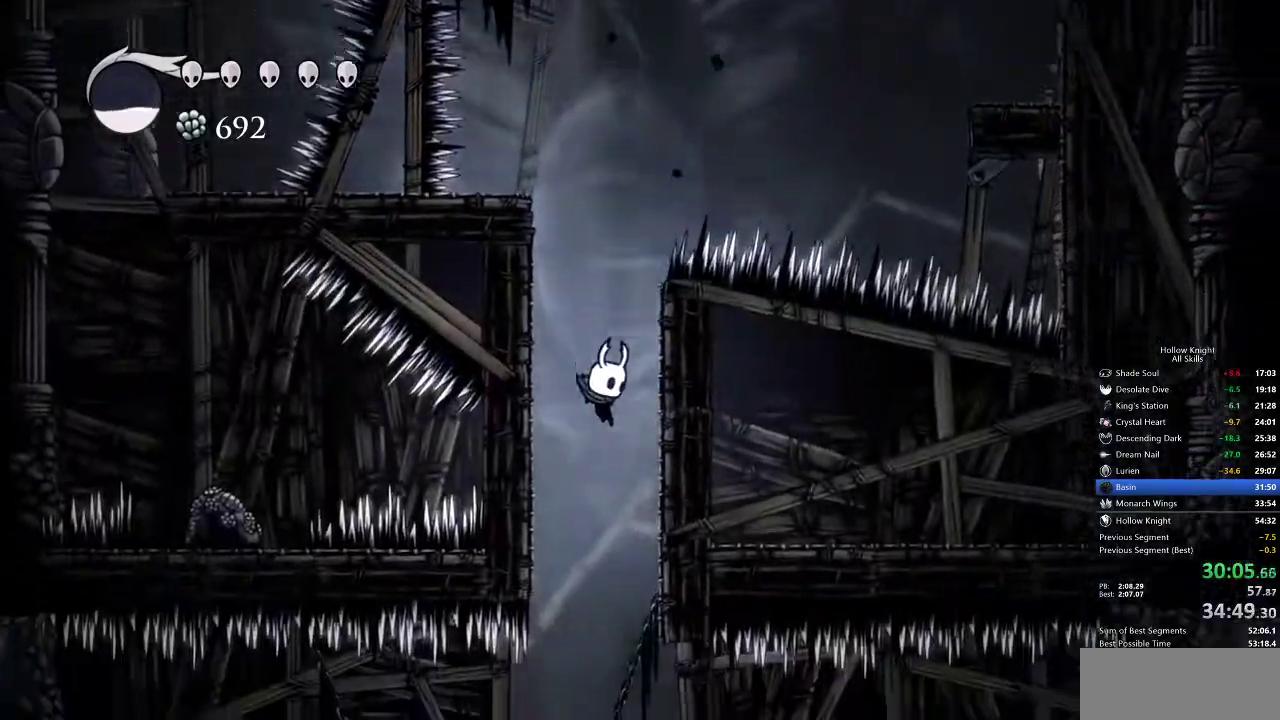
{"keys": ["dash", "right"], "events": [[467, "dash", "down"], [467, "right", "down"]]}
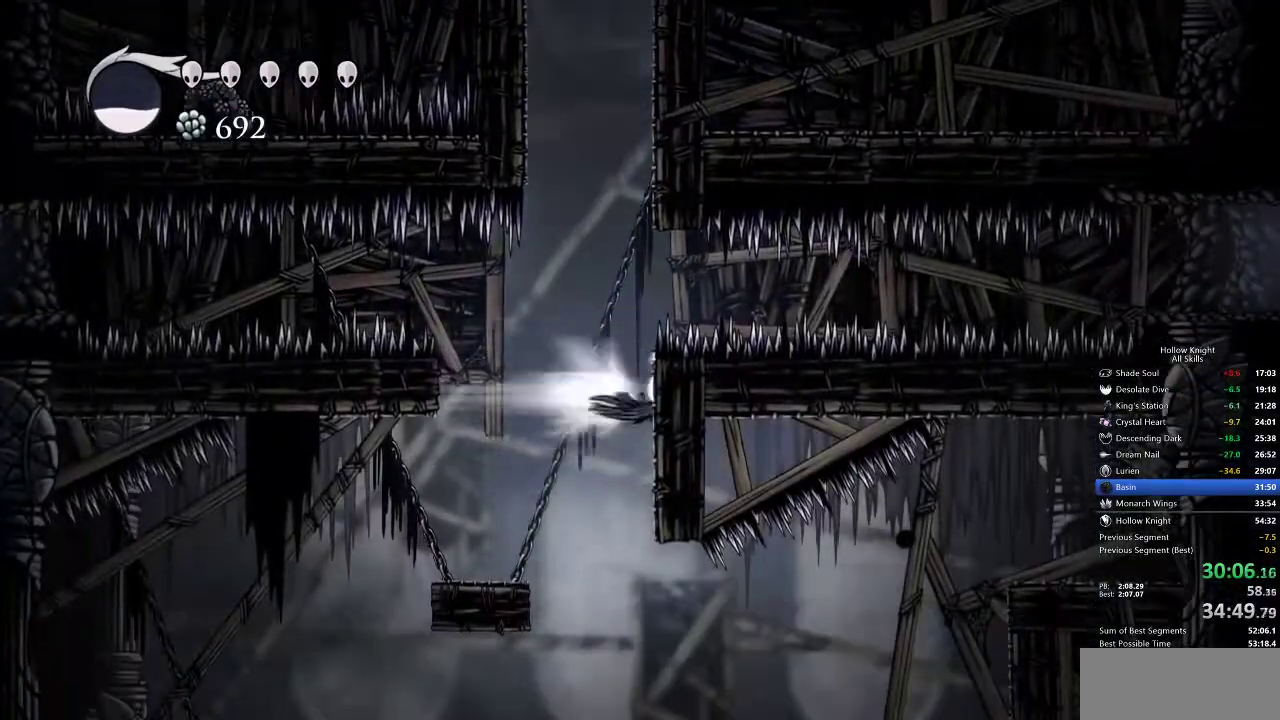
{"keys": [], "events": [[133, "dash", "up"], [183, "right", "up"]]}
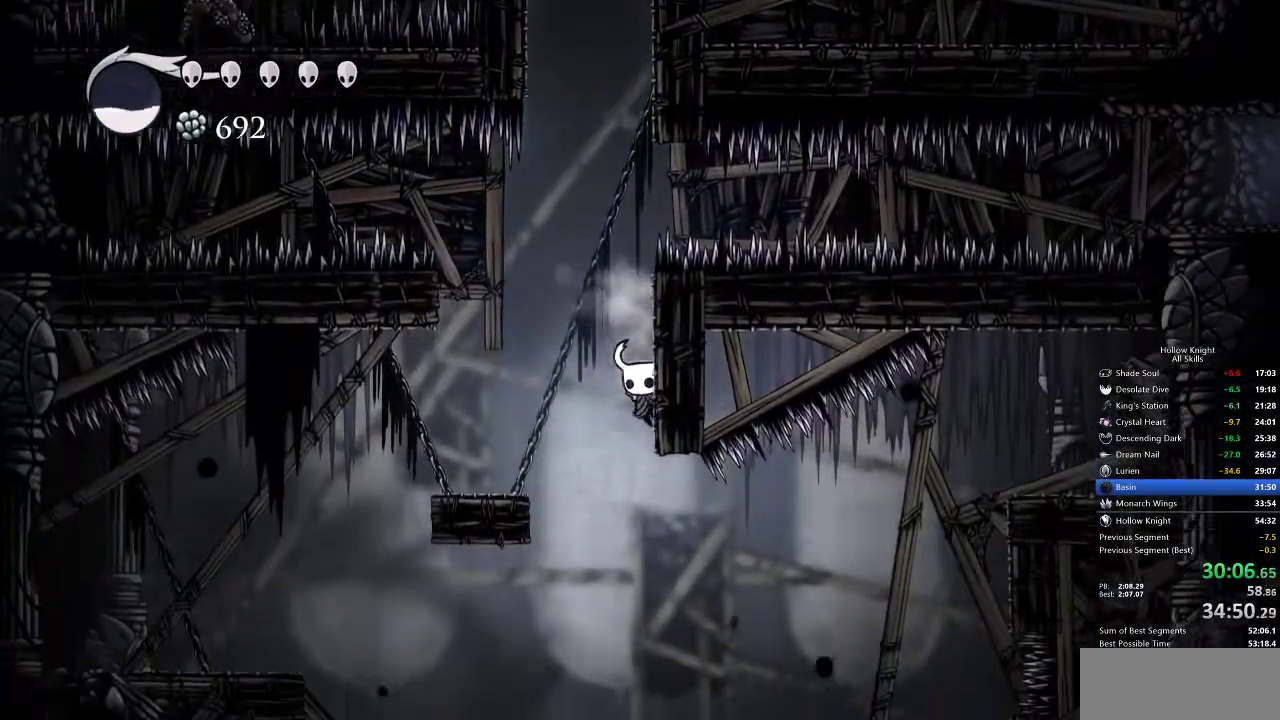
{"keys": ["jump", "left"], "events": [[117, "left", "down"], [150, "jump", "down"]]}
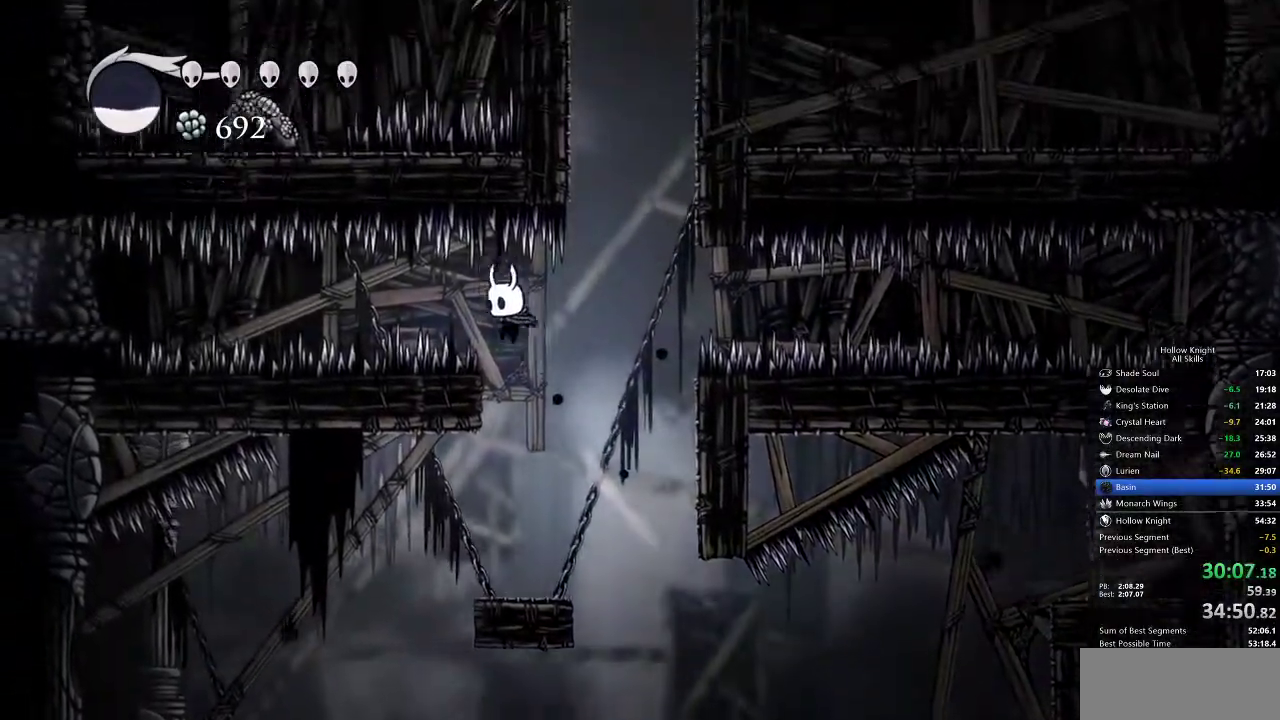
{"keys": ["left"], "events": [[200, "down", "down"], [200, "jump", "up"], [200, "nail", "down"], [300, "dash", "down"], [300, "down", "up"], [300, "nail", "up"], [417, "dash", "up"]]}
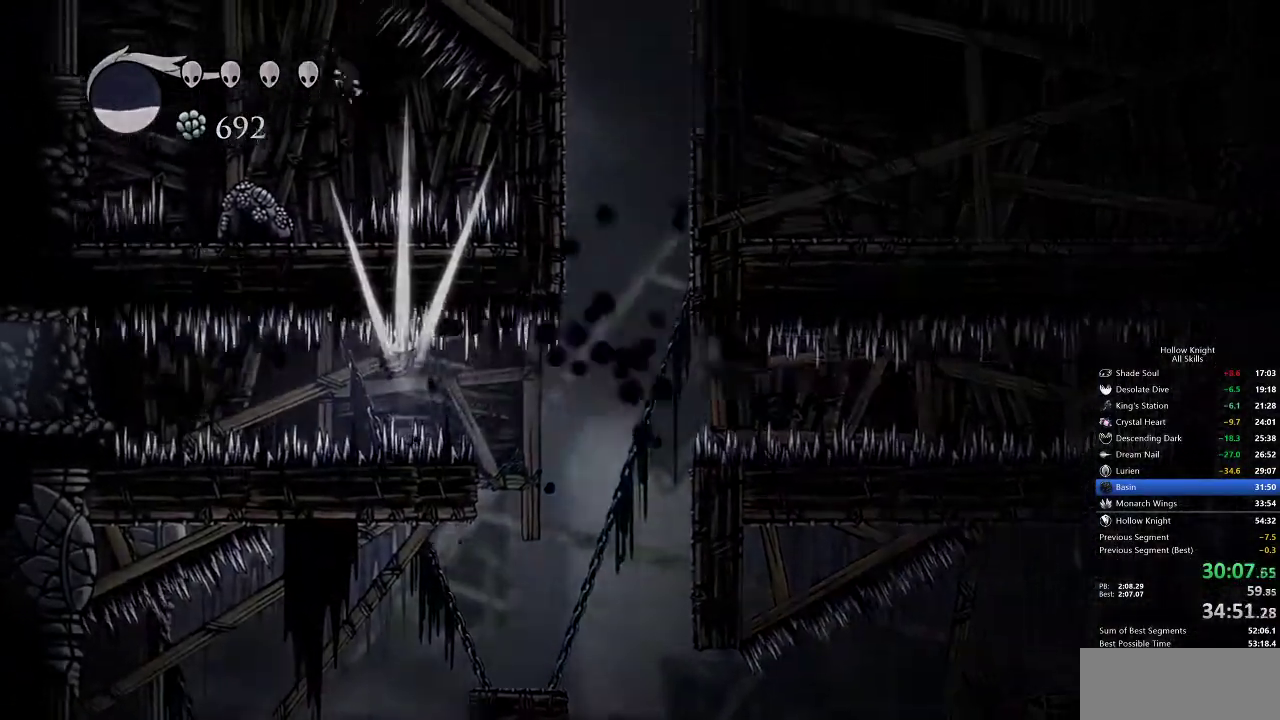
{"keys": [], "events": [[233, "left", "up"]]}
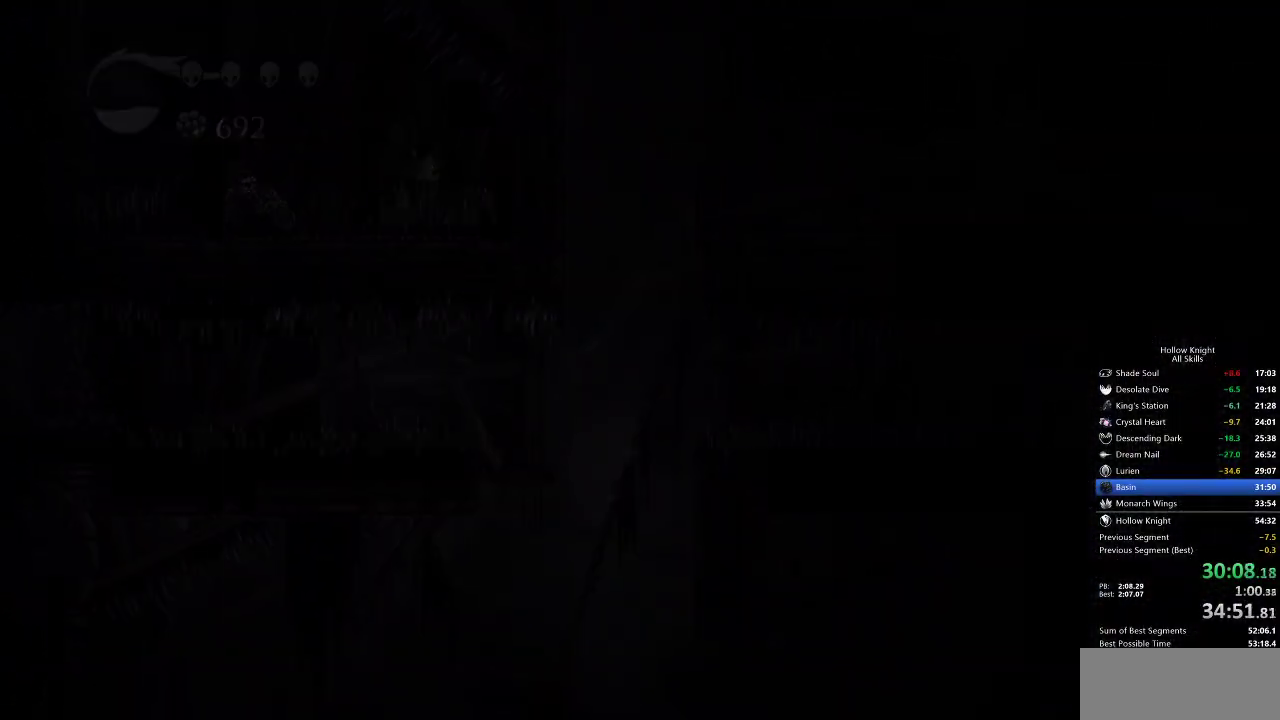
{"keys": [], "events": []}
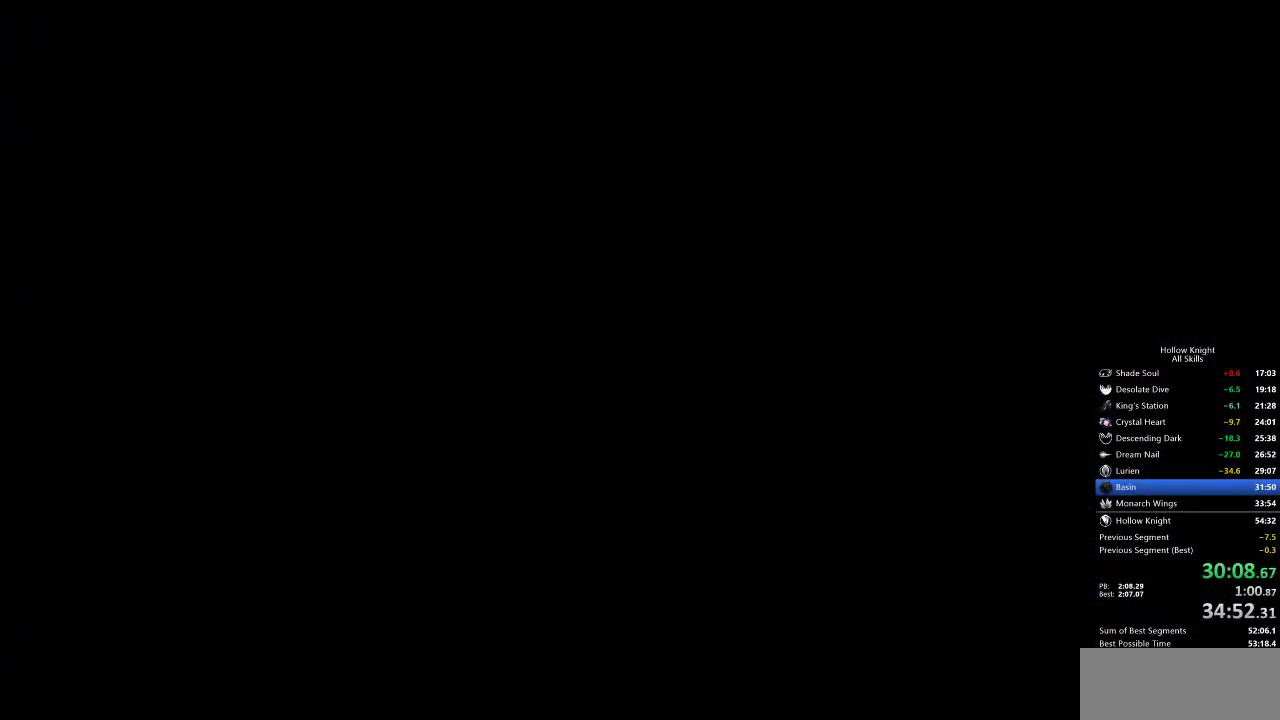
{"keys": [], "events": [[217, "right", "down"], [317, "right", "up"], [333, "right", "down"], [483, "right", "up"]]}
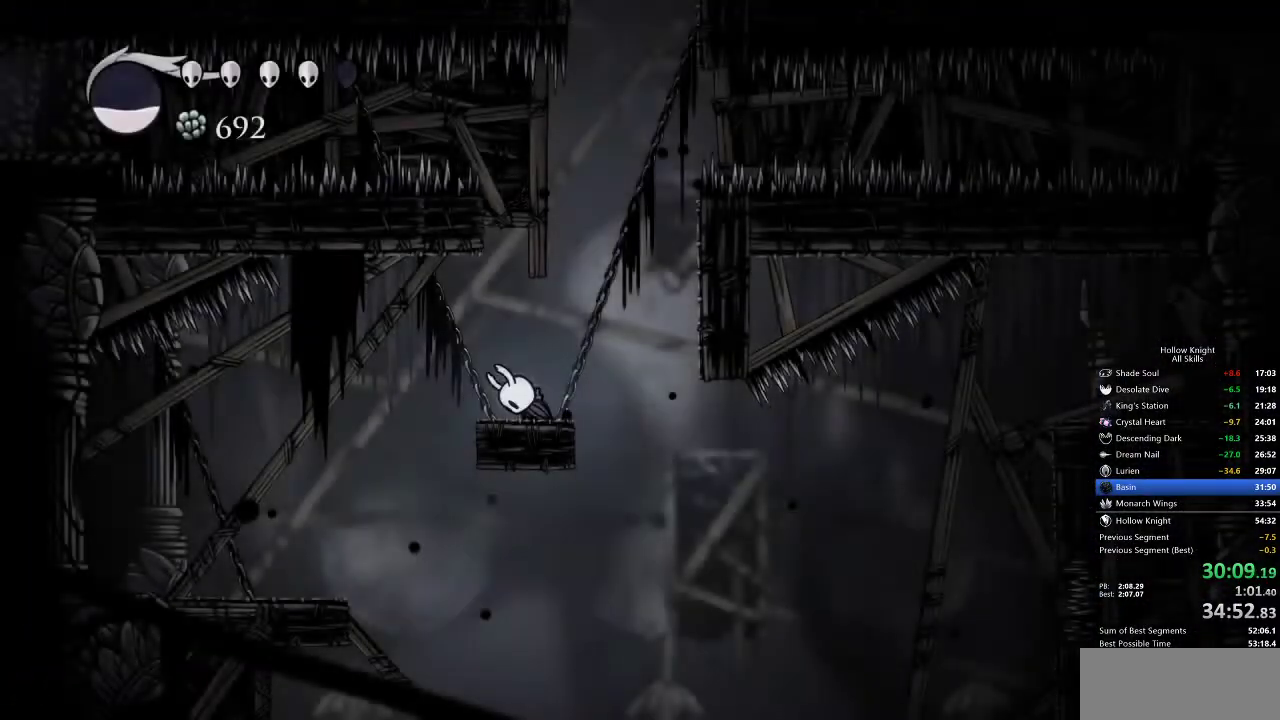
{"keys": ["right"], "events": [[500, "right", "down"]]}
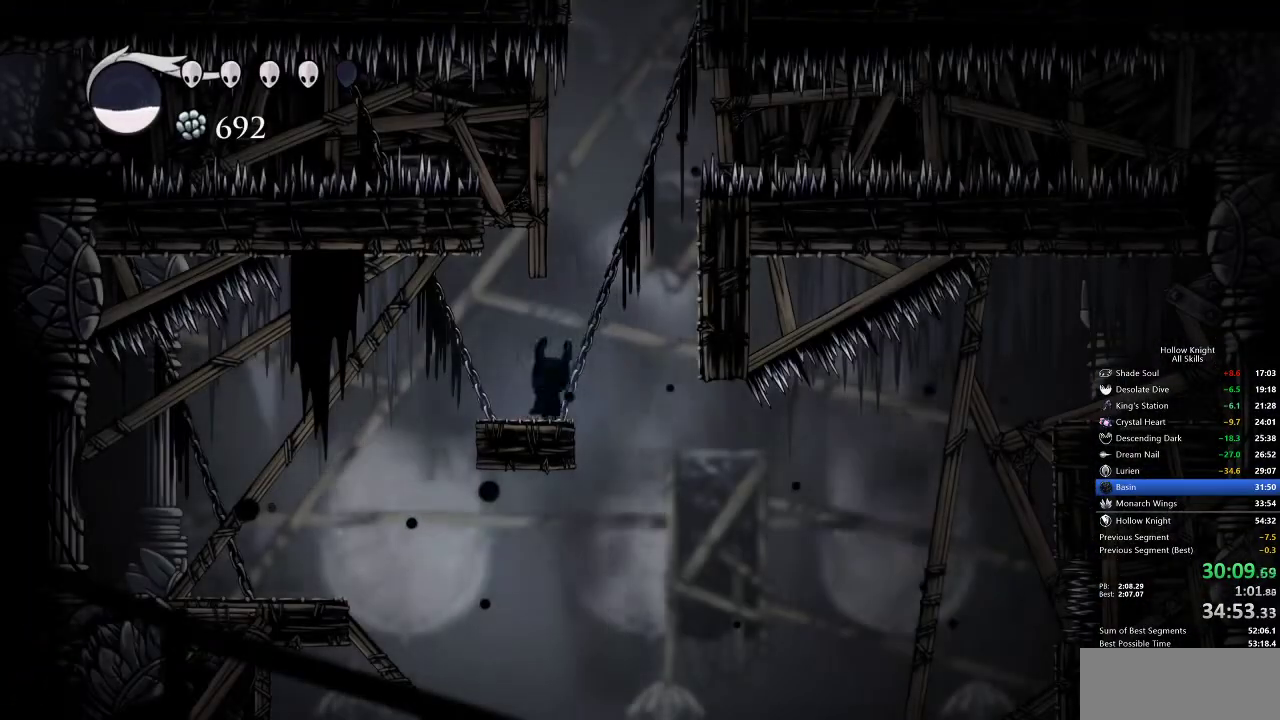
{"keys": ["right"], "events": [[100, "jump", "down"], [350, "jump", "up"]]}
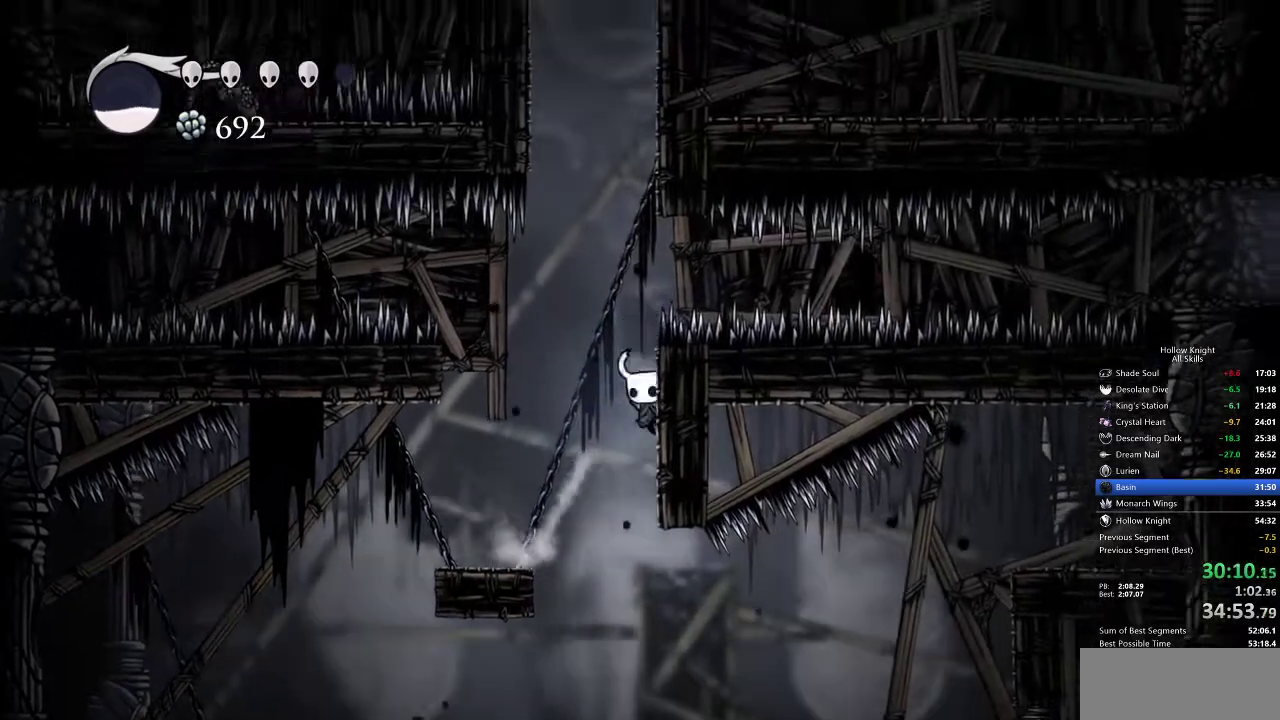
{"keys": ["jump", "left"], "events": [[83, "right", "up"], [300, "jump", "down"], [300, "left", "down"]]}
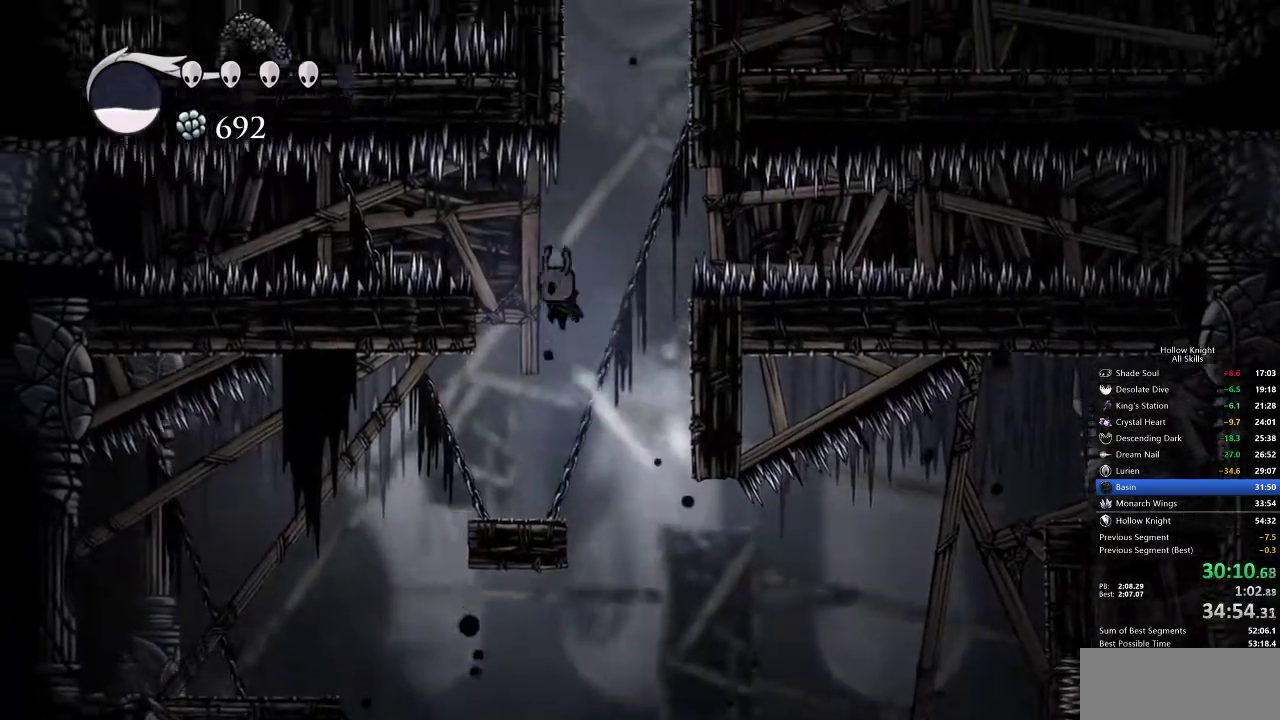
{"keys": ["dash", "left"], "events": [[333, "jump", "up"], [367, "down", "down"], [367, "nail", "down"], [433, "dash", "down"], [450, "down", "up"], [450, "nail", "up"]]}
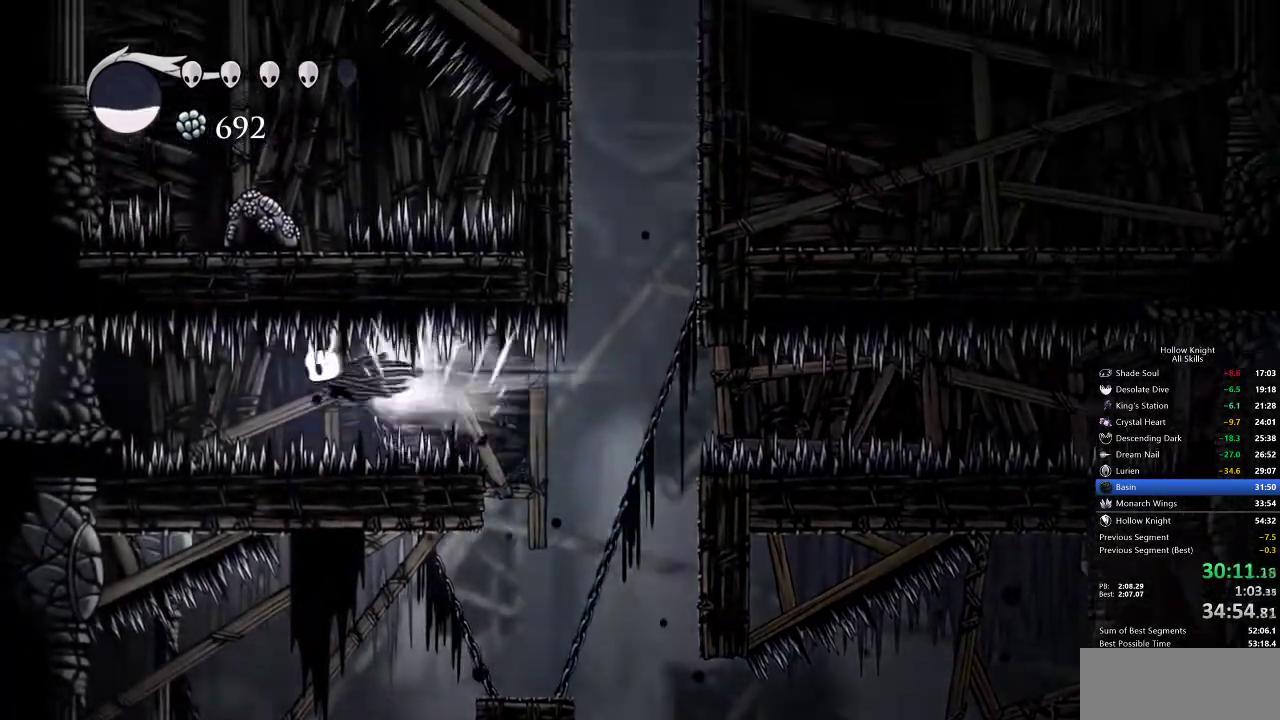
{"keys": ["cdash", "right"], "events": [[50, "dash", "up"], [433, "left", "up"], [433, "right", "down"], [483, "cdash", "down"]]}
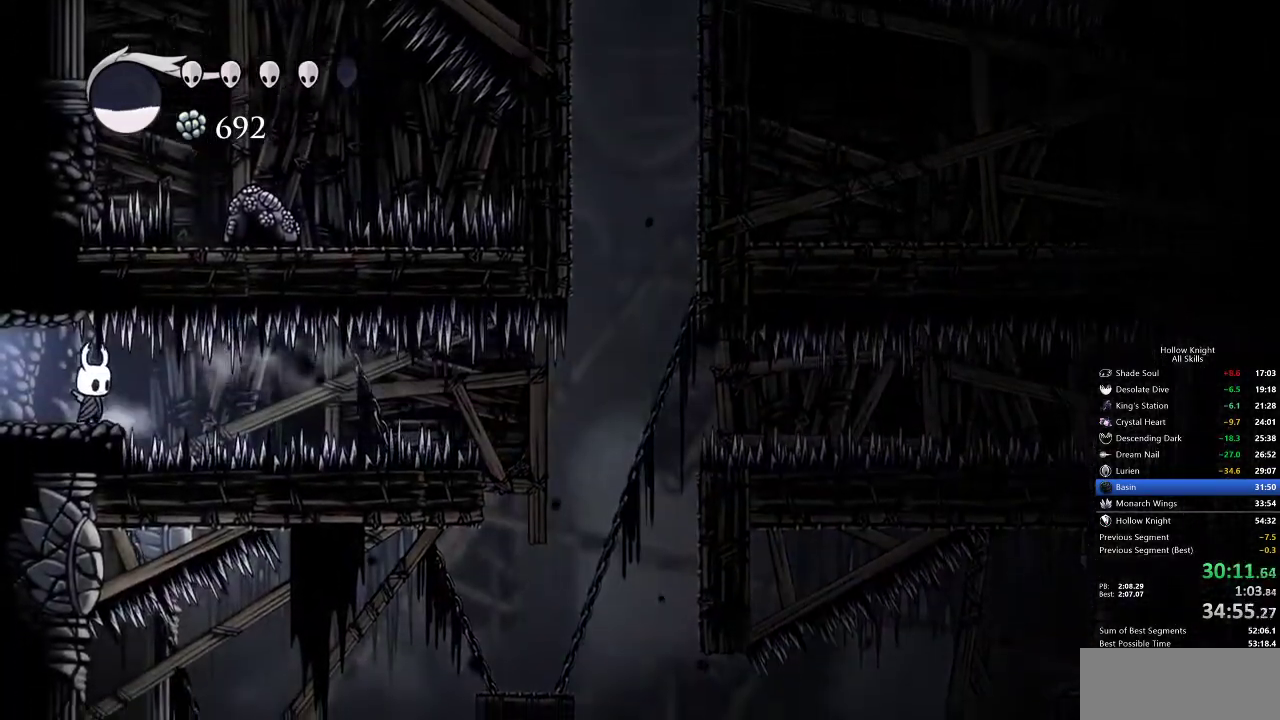
{"keys": ["cdash"], "events": [[33, "right", "up"]]}
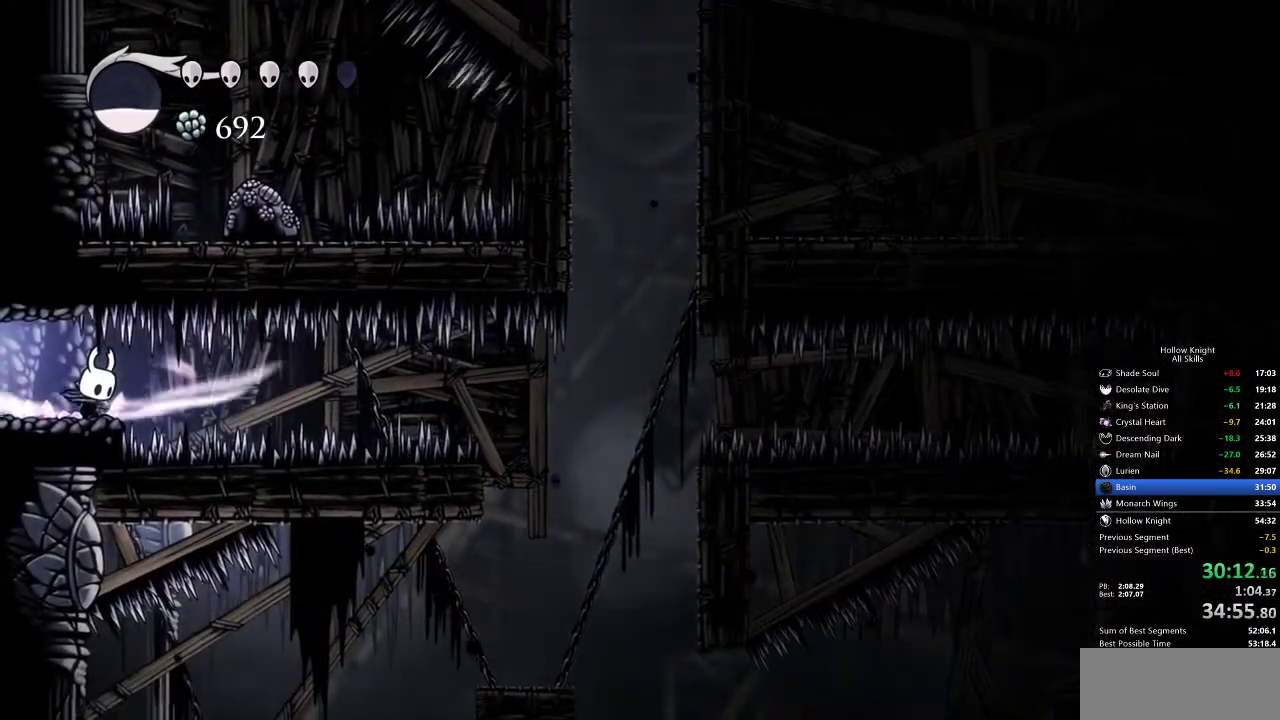
{"keys": [], "events": [[383, "cdash", "up"]]}